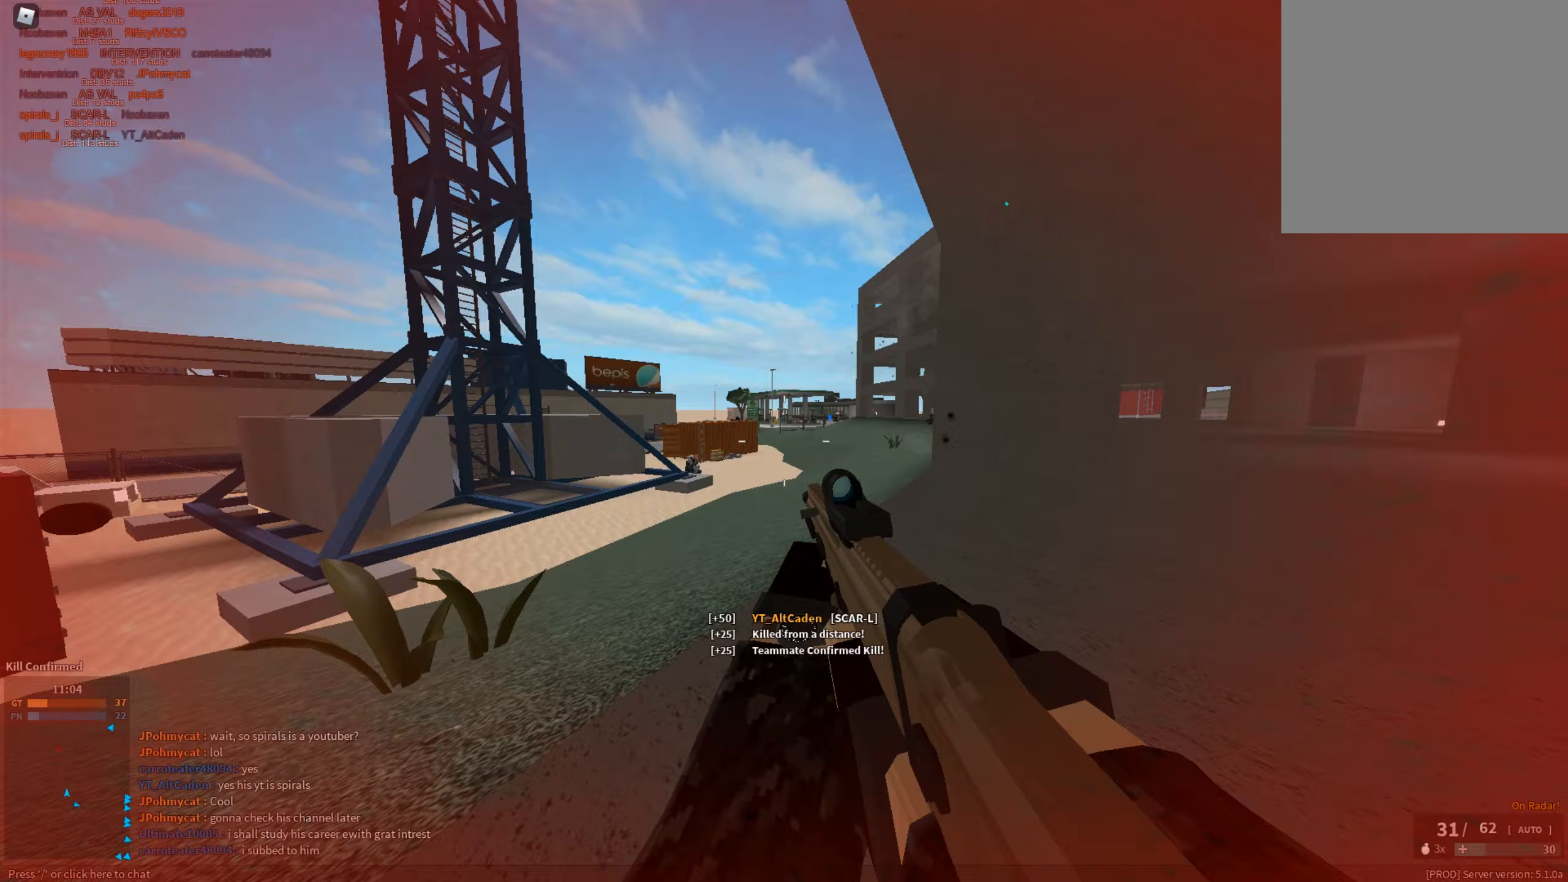
Gameplay with keyboard and mouse; each line is a JSON object with the keys and mouse buttons held at the frame after it (dt_ms = milliseconds from this image to that frame). "events" lists presses ("down") and releases ("up") of "1", "2", "3", "a", "c", "ctrl", "d", "e", "f", "g", "h", "q", "r", "s", "shift", "space", "t", "tab", "v", "w", "x", "z", "mouse_left" and "mouse_right" between this image and that frame as [ms after this image, input, new state], when the widget could be followed in between. "mouse_left", "mouse_right" = the "left", "right" buttons of the "mouse" list. No other keys are recorded. Mouse movement is not recorded.
{"dt_ms": 267, "keys": ["d"], "mouse": ["right"], "events": [[67, "d", "down"], [117, "mouse_right", "down"], [117, "shift", "down"], [250, "shift", "up"]]}
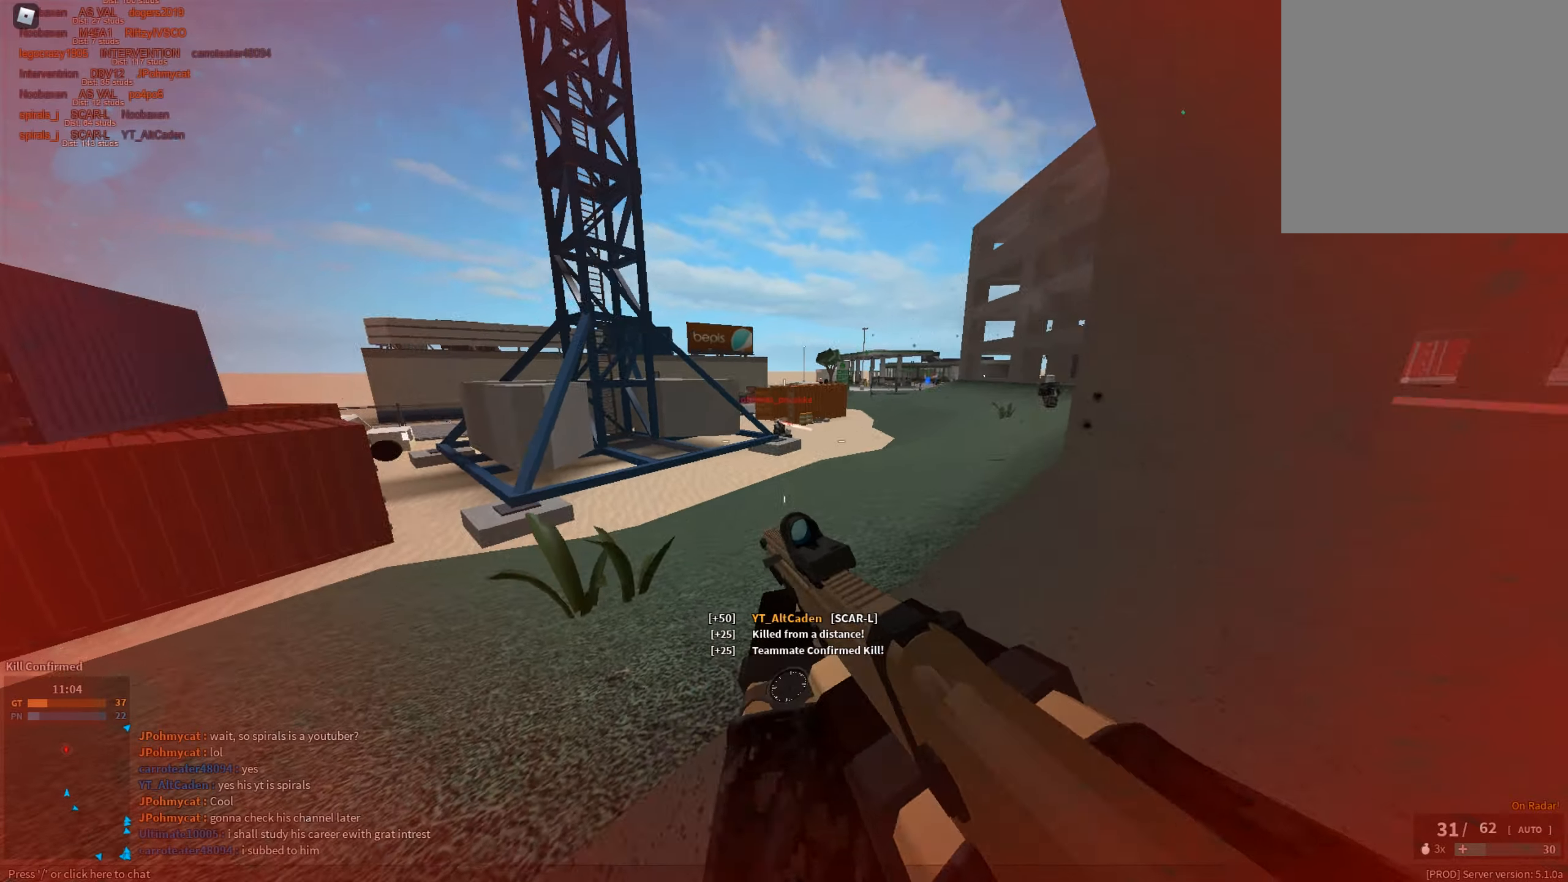
{"dt_ms": 500, "keys": ["ctrl", "d"], "mouse": ["left", "right"], "events": [[234, "mouse_left", "down"], [234, "space", "down"], [417, "space", "up"], [450, "ctrl", "down"]]}
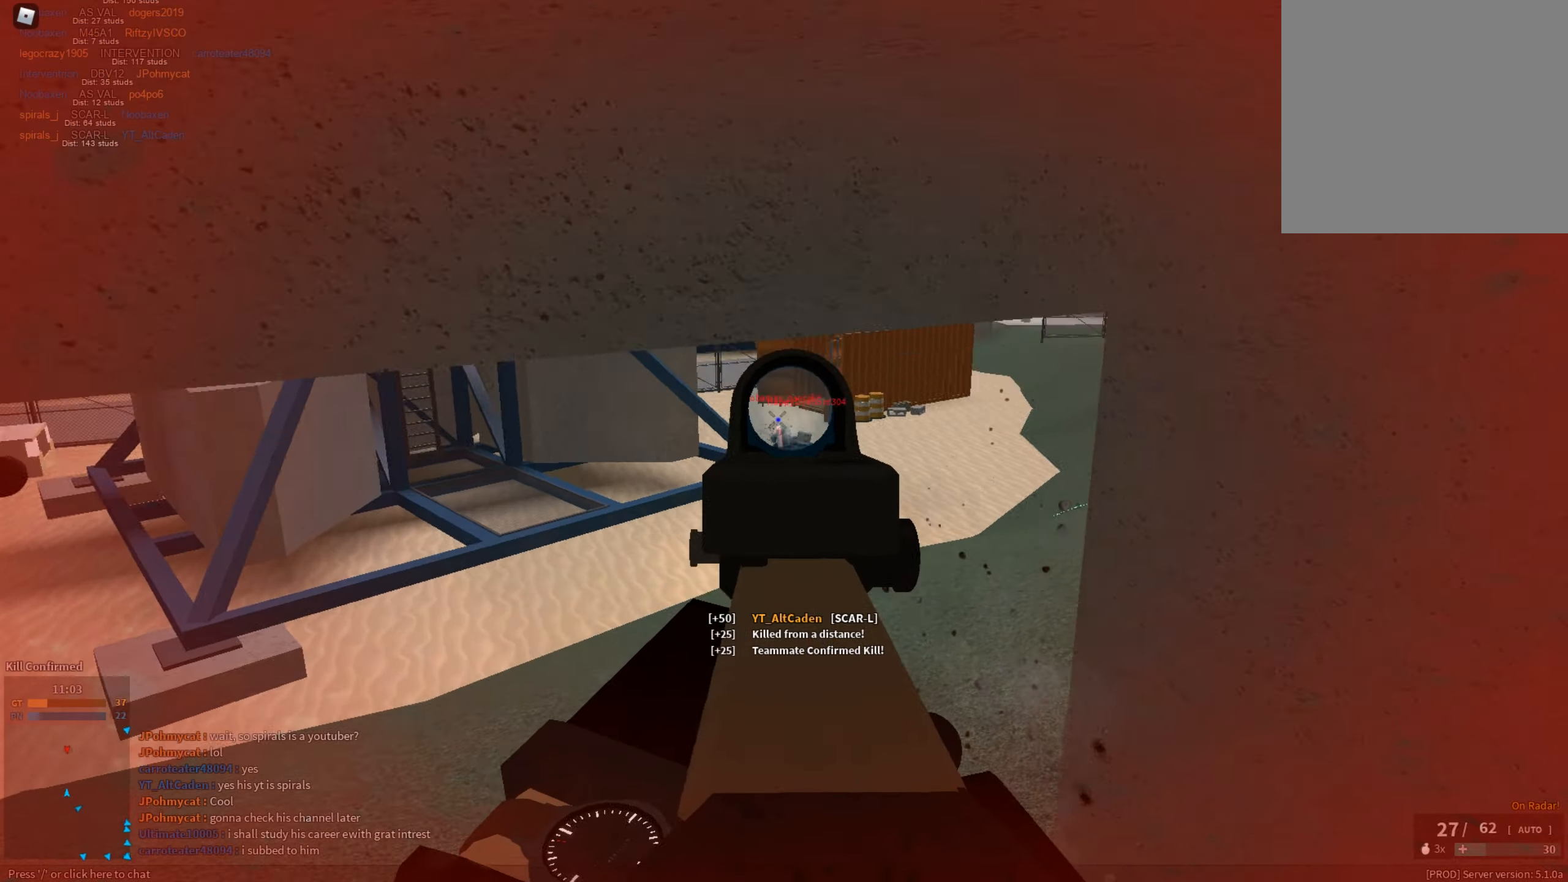
{"dt_ms": 501, "keys": ["d"], "mouse": ["left", "right"], "events": [[50, "ctrl", "up"]]}
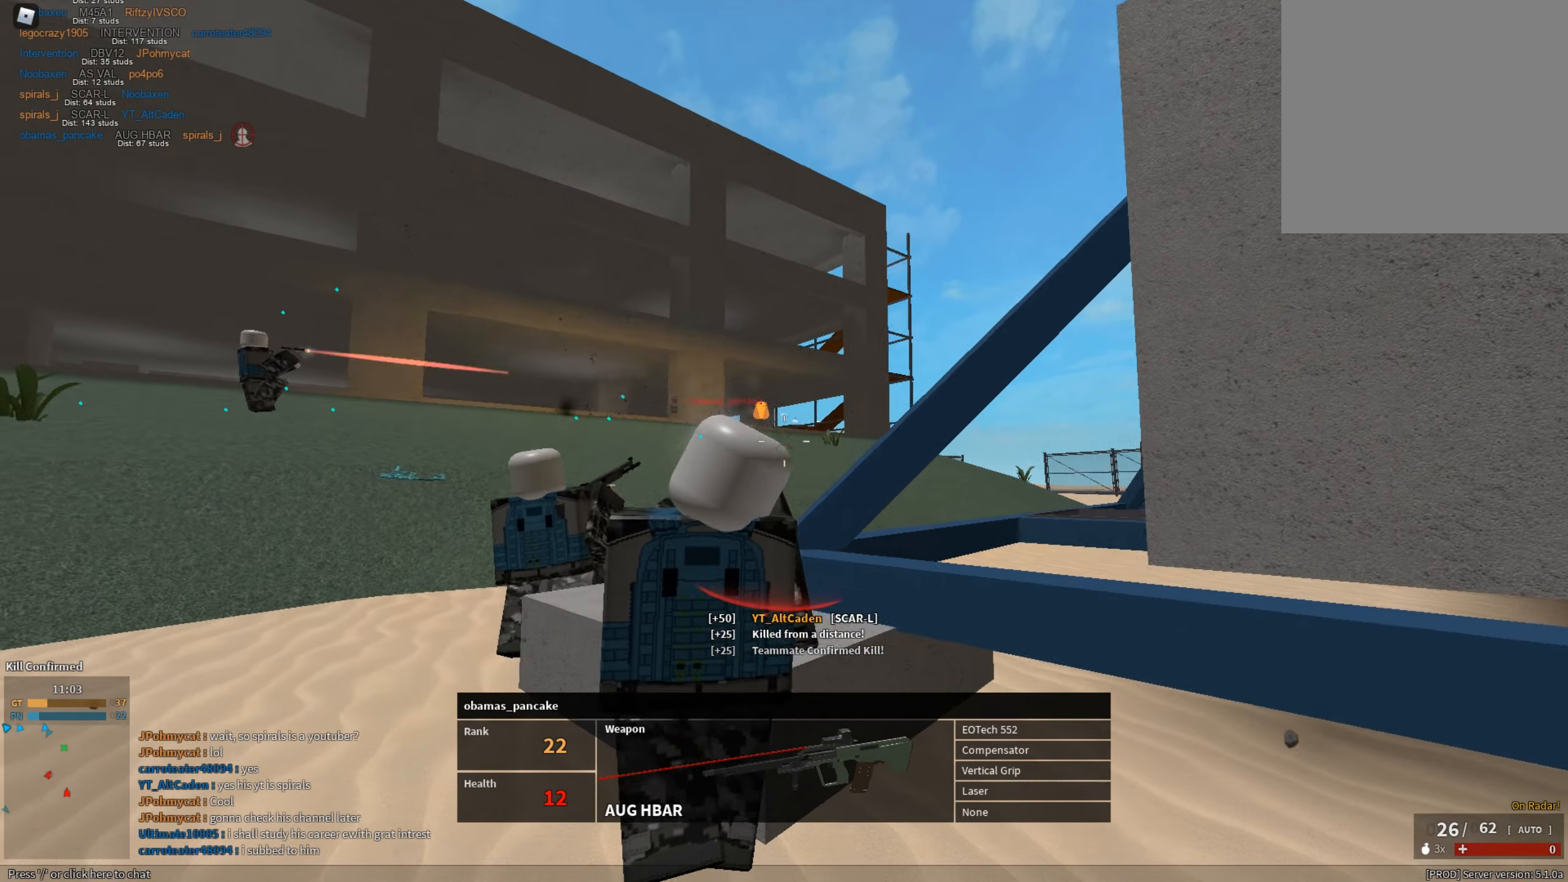
{"dt_ms": 500, "keys": [], "mouse": [], "events": [[17, "mouse_left", "up"], [17, "mouse_right", "up"], [67, "d", "up"]]}
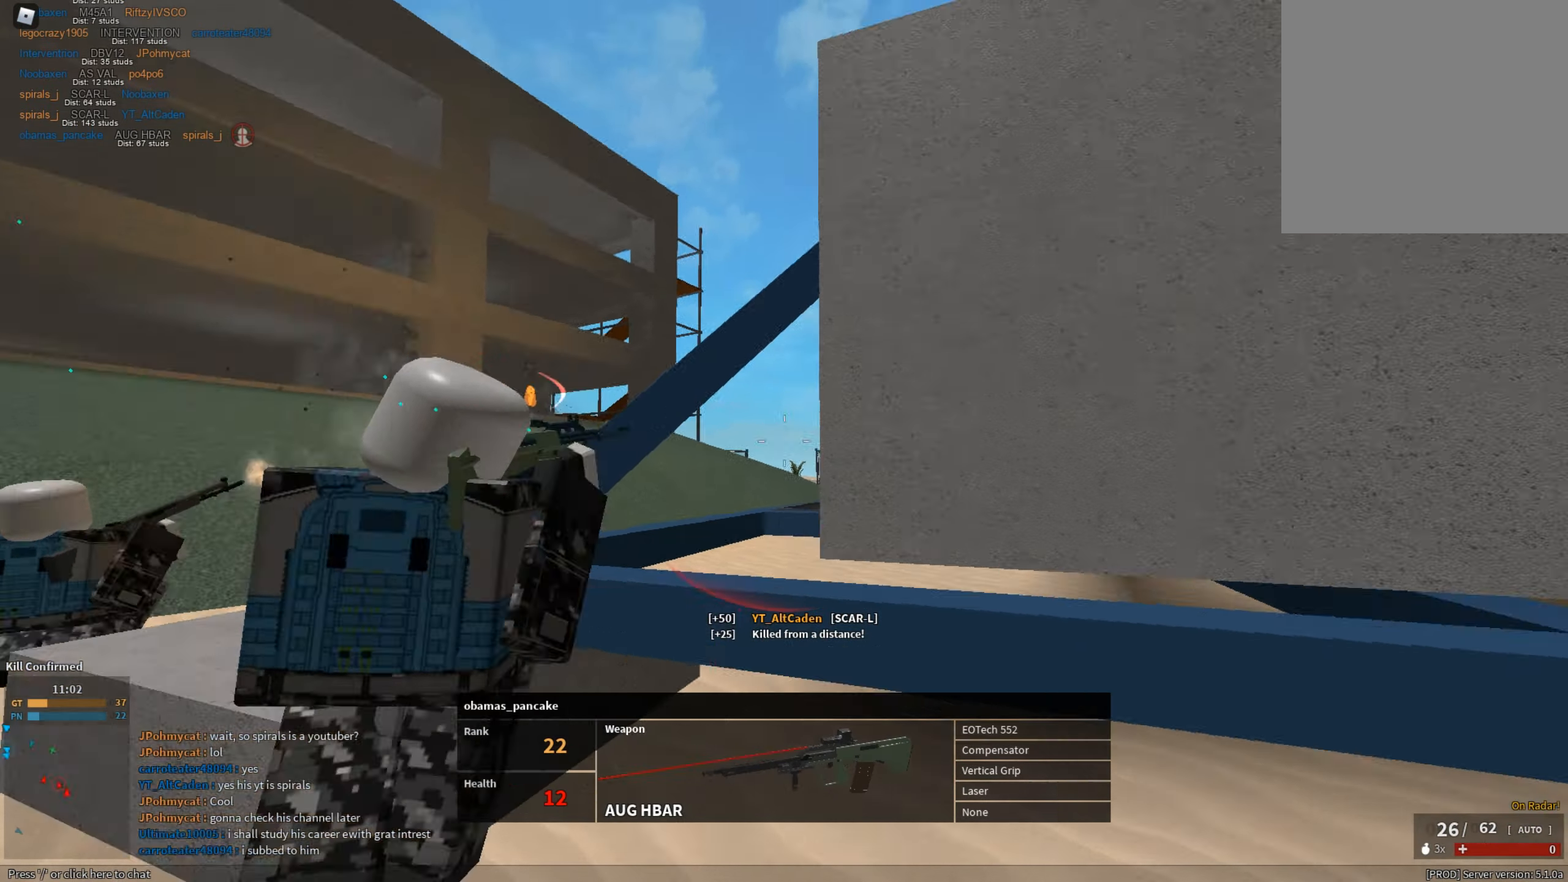
{"dt_ms": 501, "keys": [], "mouse": [], "events": []}
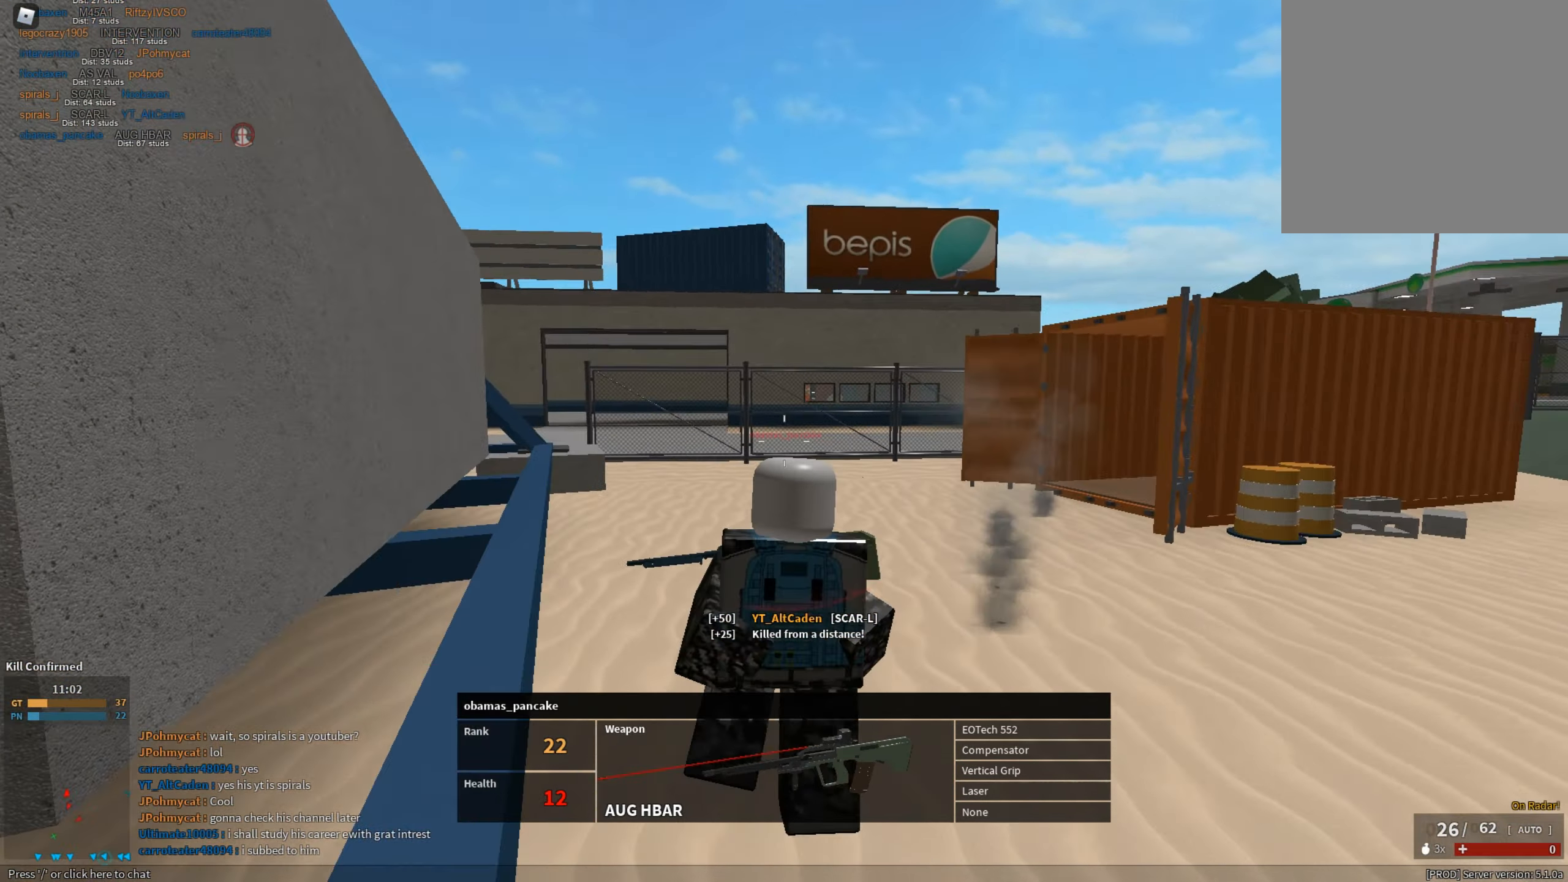
{"dt_ms": 500, "keys": [], "mouse": [], "events": []}
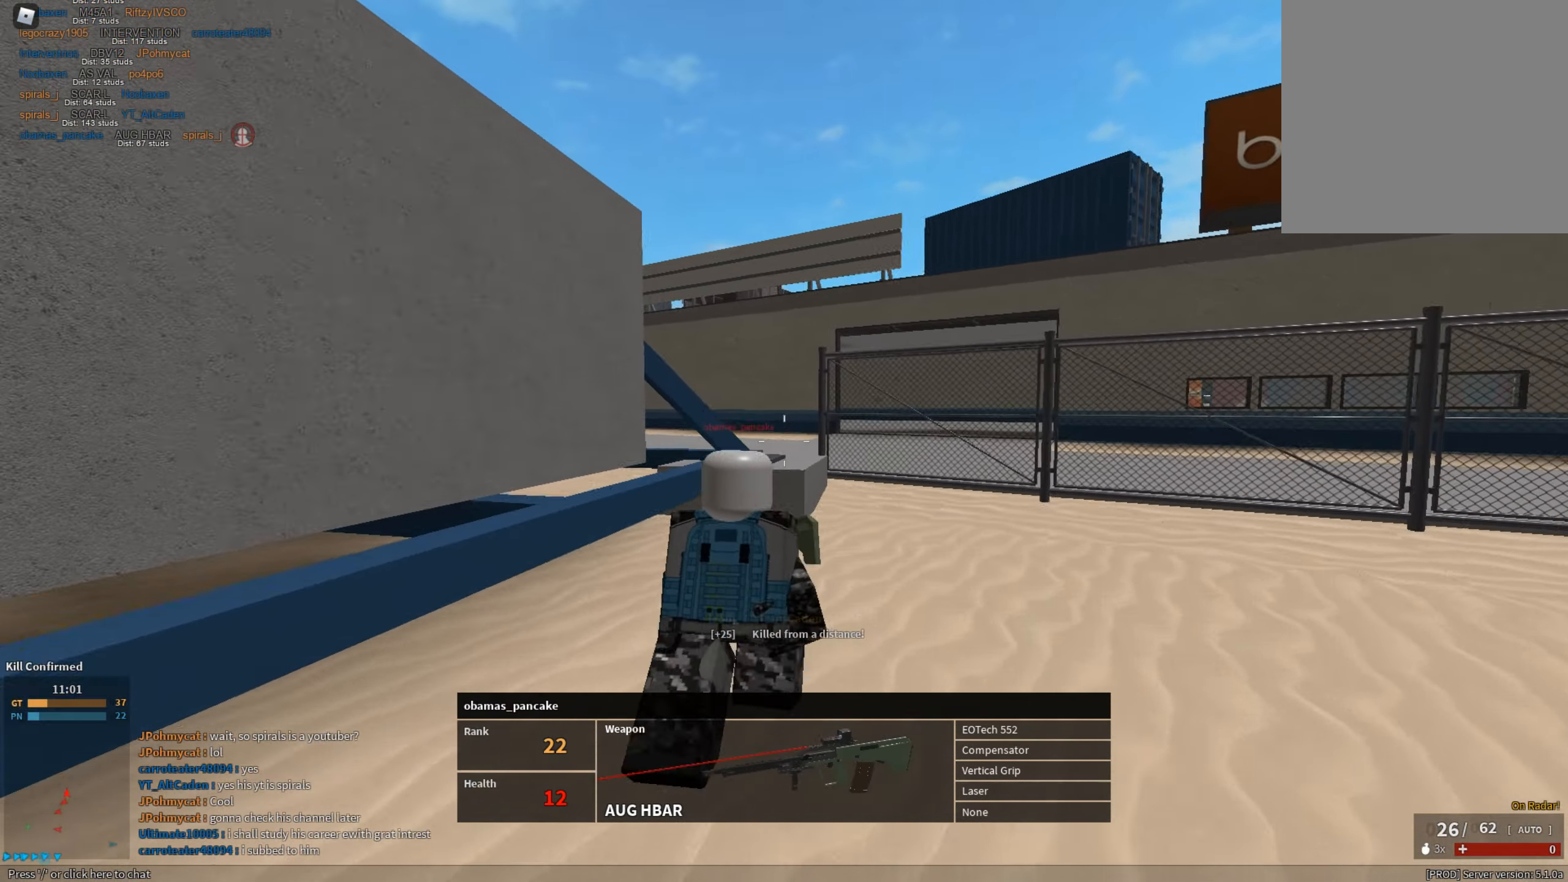
{"dt_ms": 501, "keys": [], "mouse": [], "events": []}
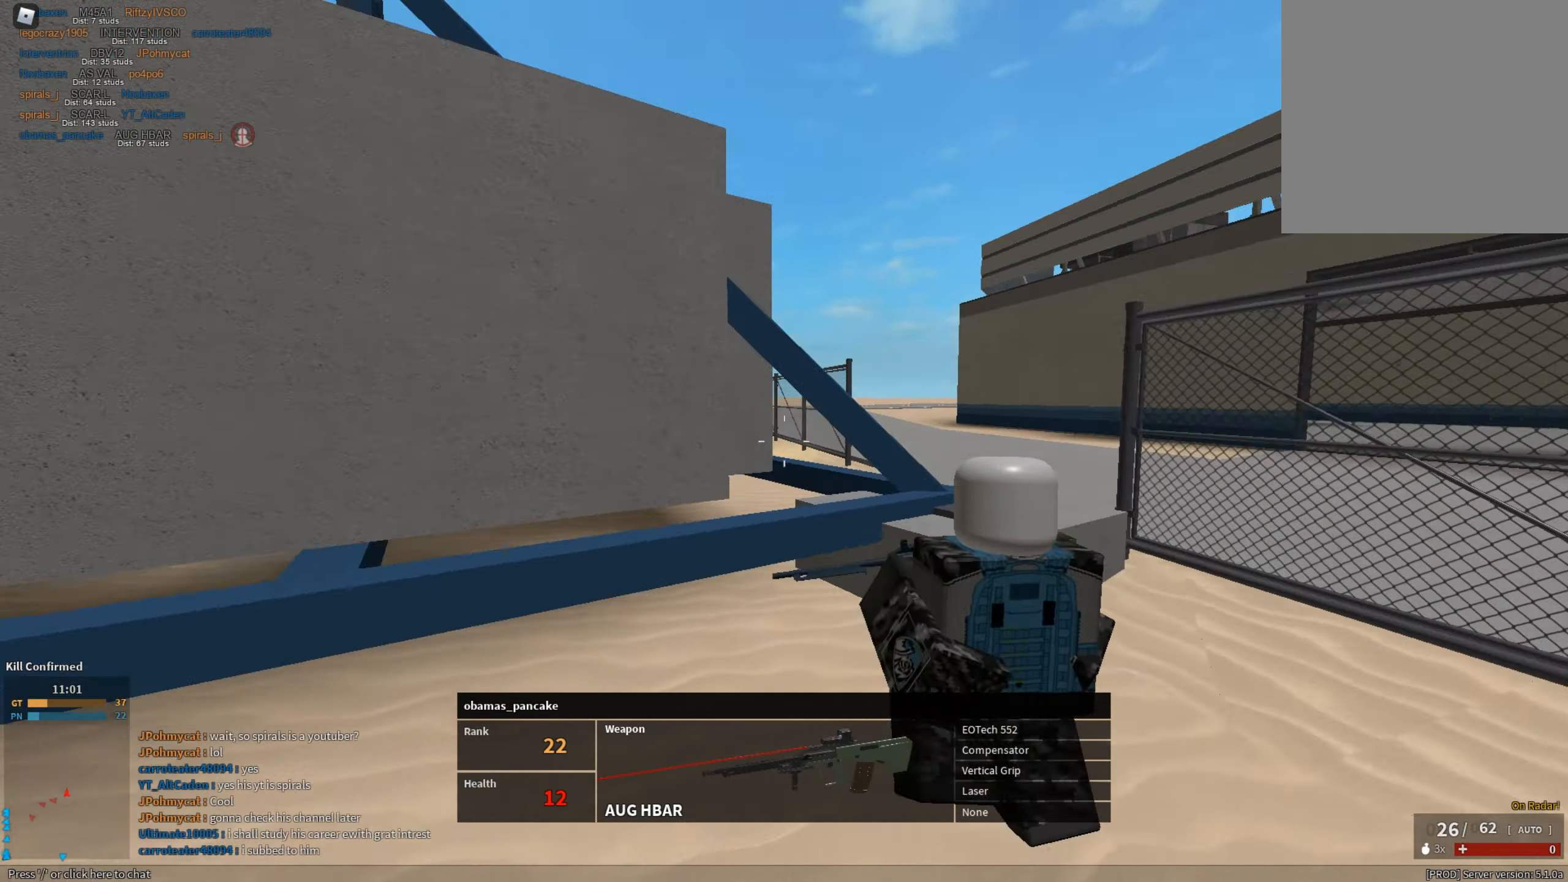
{"dt_ms": 500, "keys": [], "mouse": [], "events": [[83, "tab", "down"], [217, "tab", "up"]]}
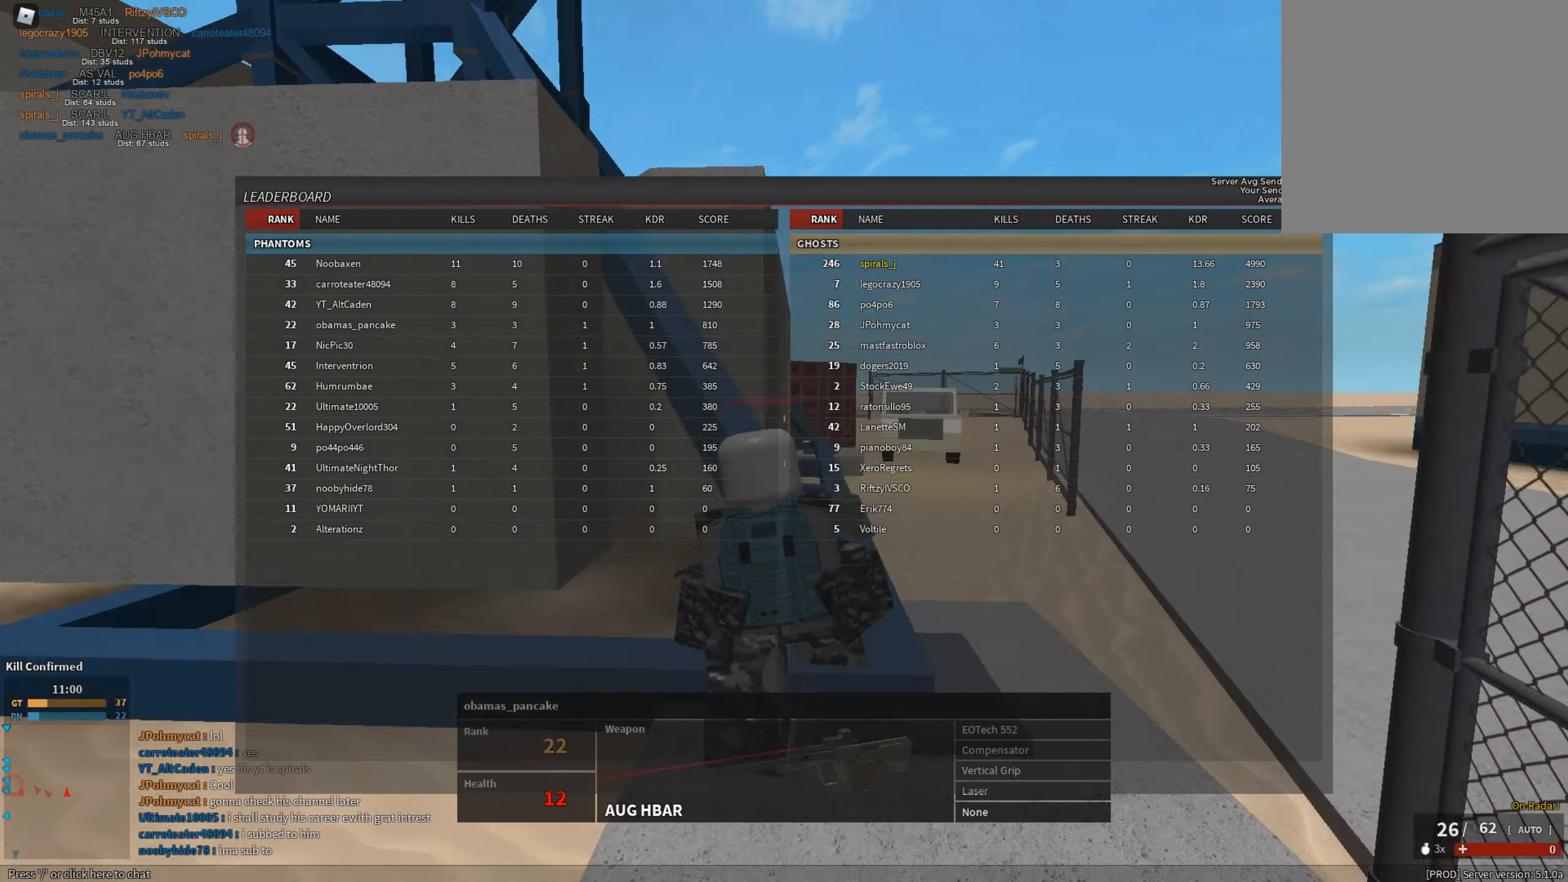
{"dt_ms": 501, "keys": [], "mouse": [], "events": [[134, "tab", "down"], [234, "tab", "up"]]}
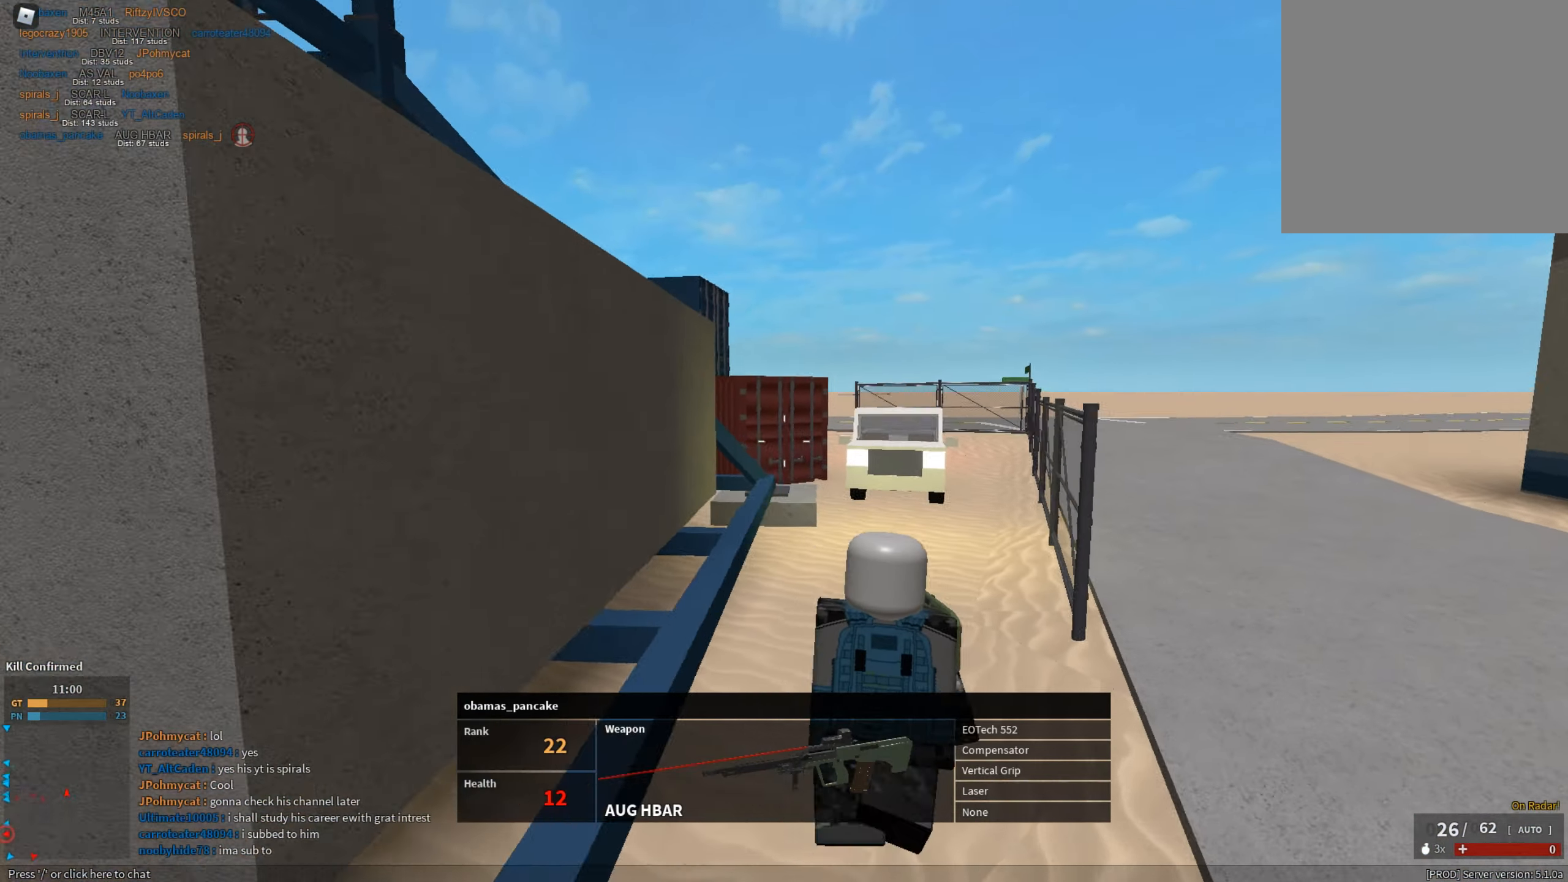
{"dt_ms": 500, "keys": [], "mouse": [], "events": []}
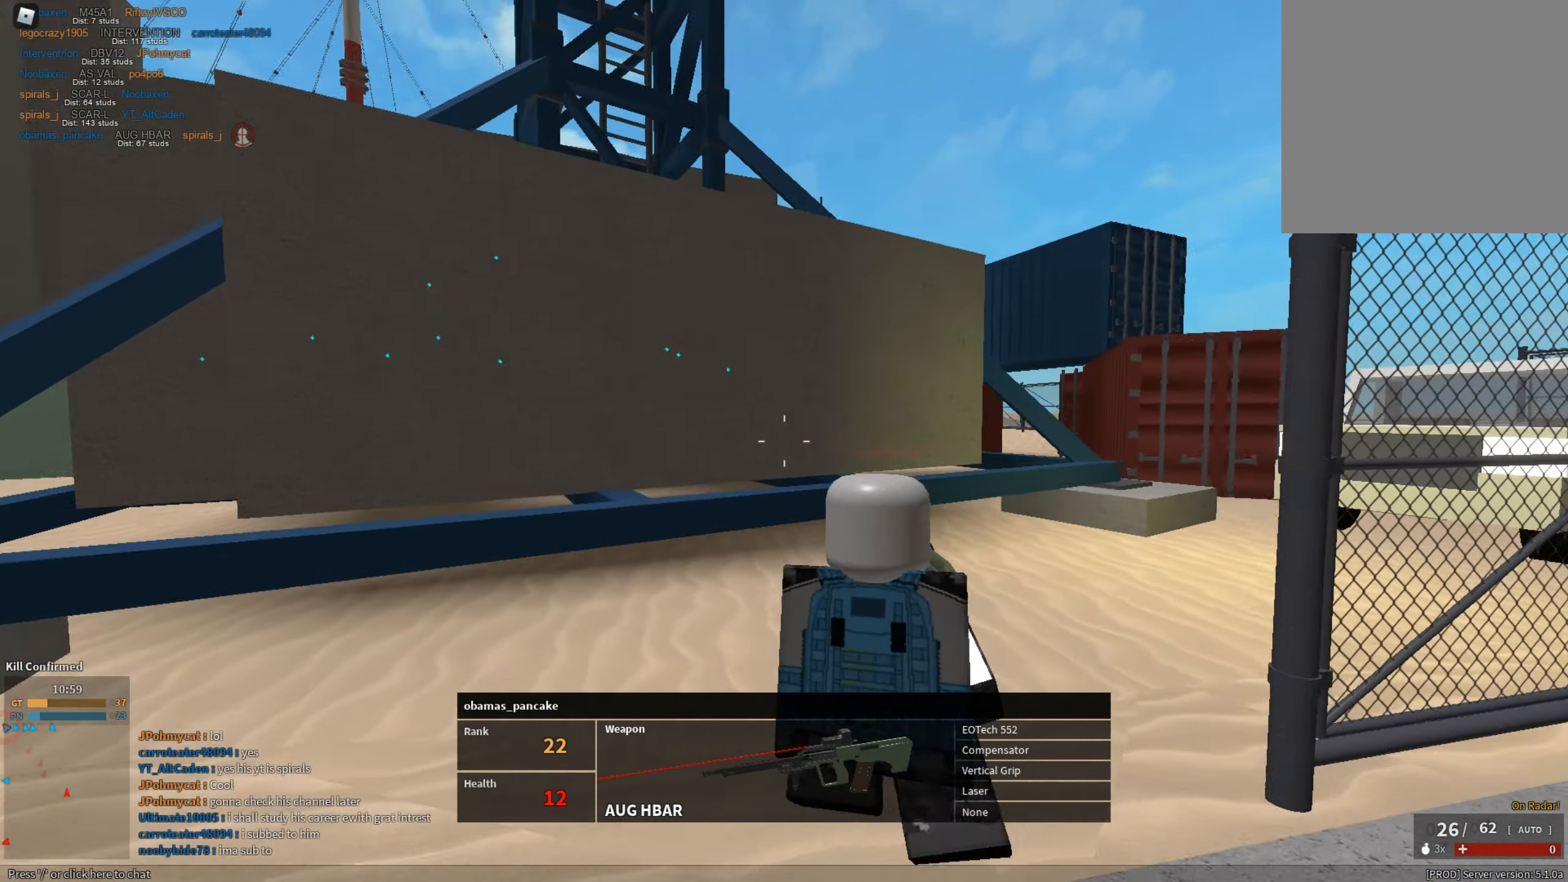
{"dt_ms": 501, "keys": [], "mouse": [], "events": []}
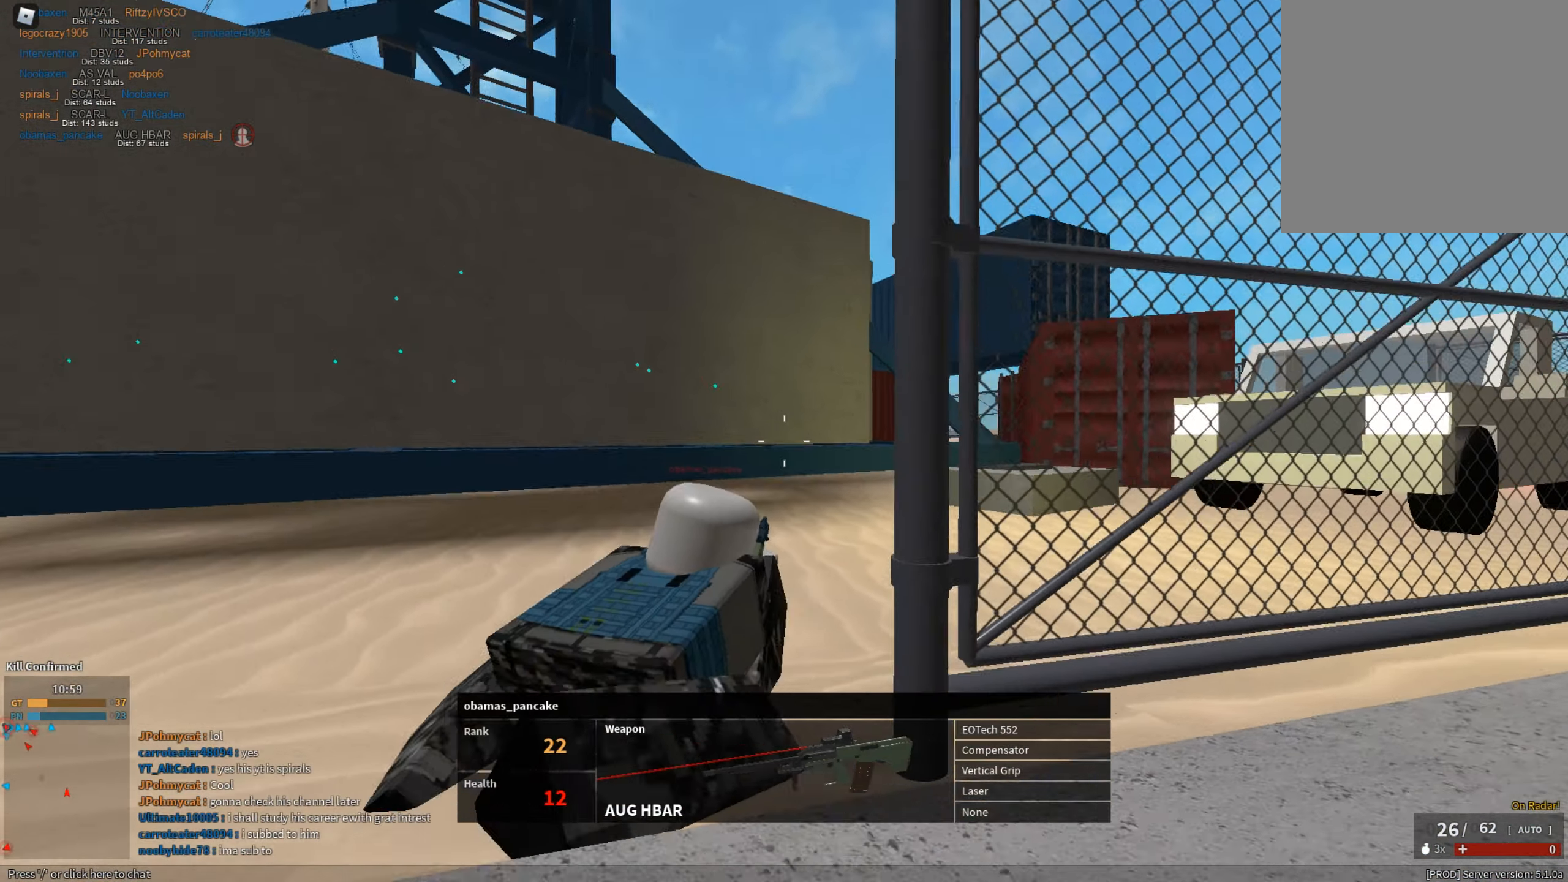
{"dt_ms": 501, "keys": [], "mouse": [], "events": []}
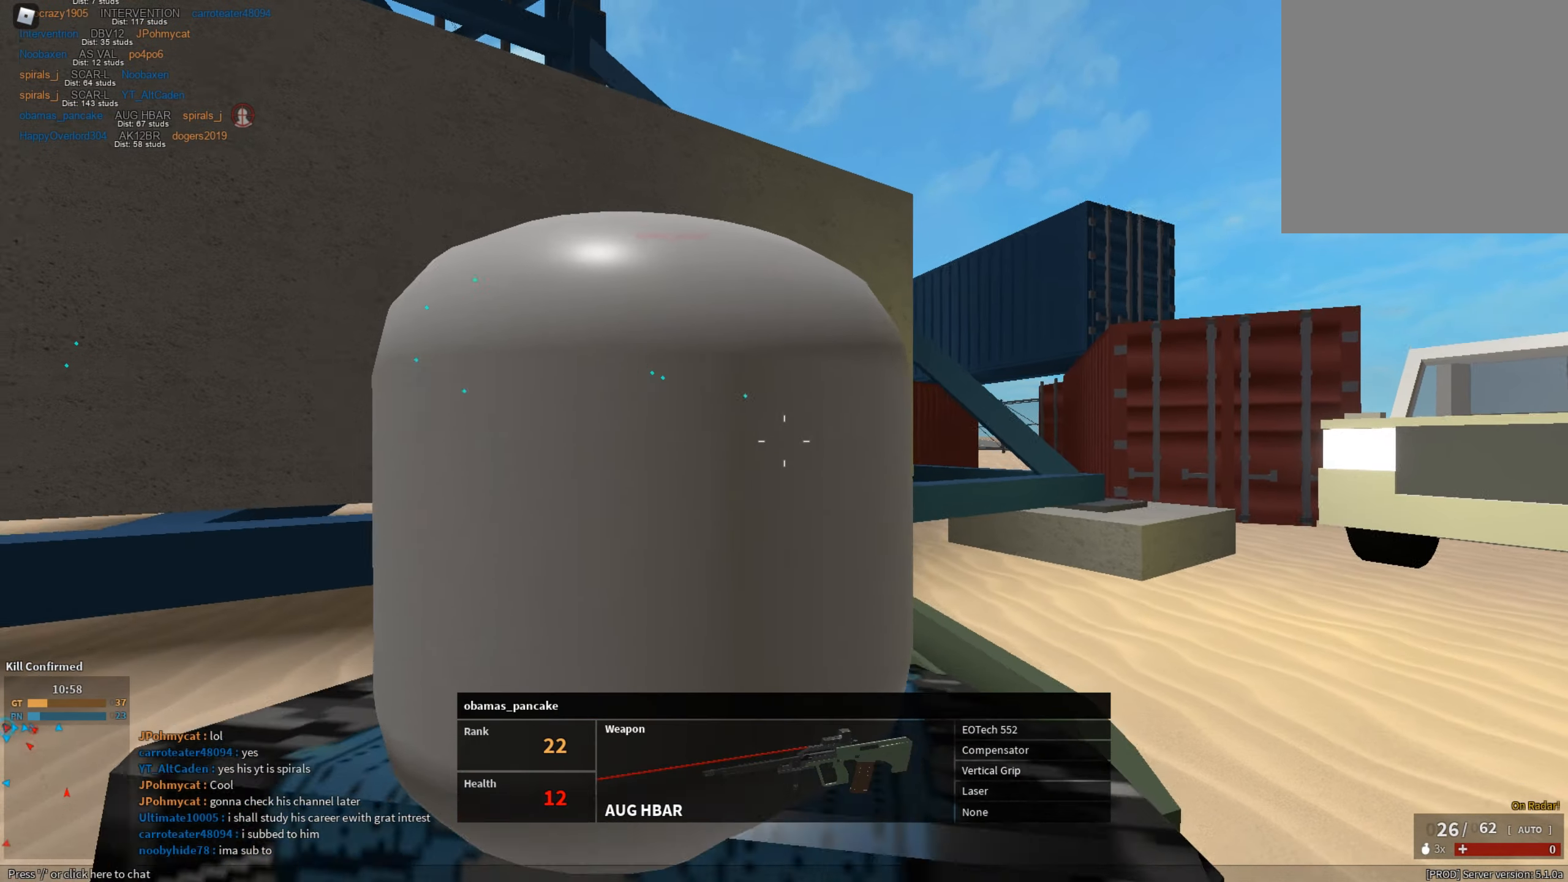
{"dt_ms": 500, "keys": [], "mouse": [], "events": []}
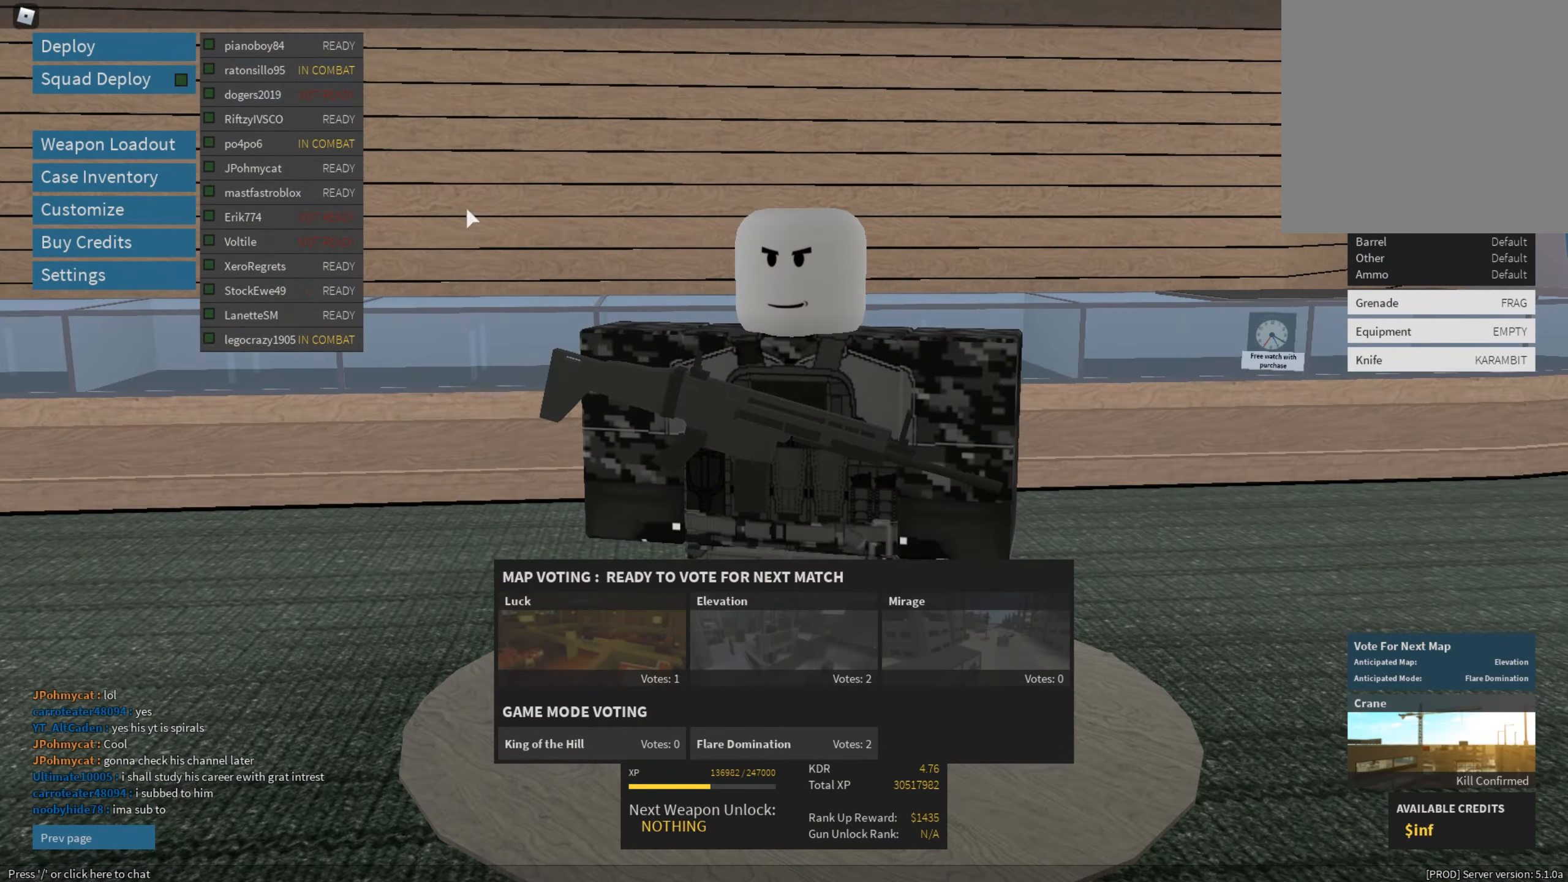
{"dt_ms": 501, "keys": [], "mouse": [], "events": [[401, "mouse_left", "down"], [501, "mouse_left", "up"]]}
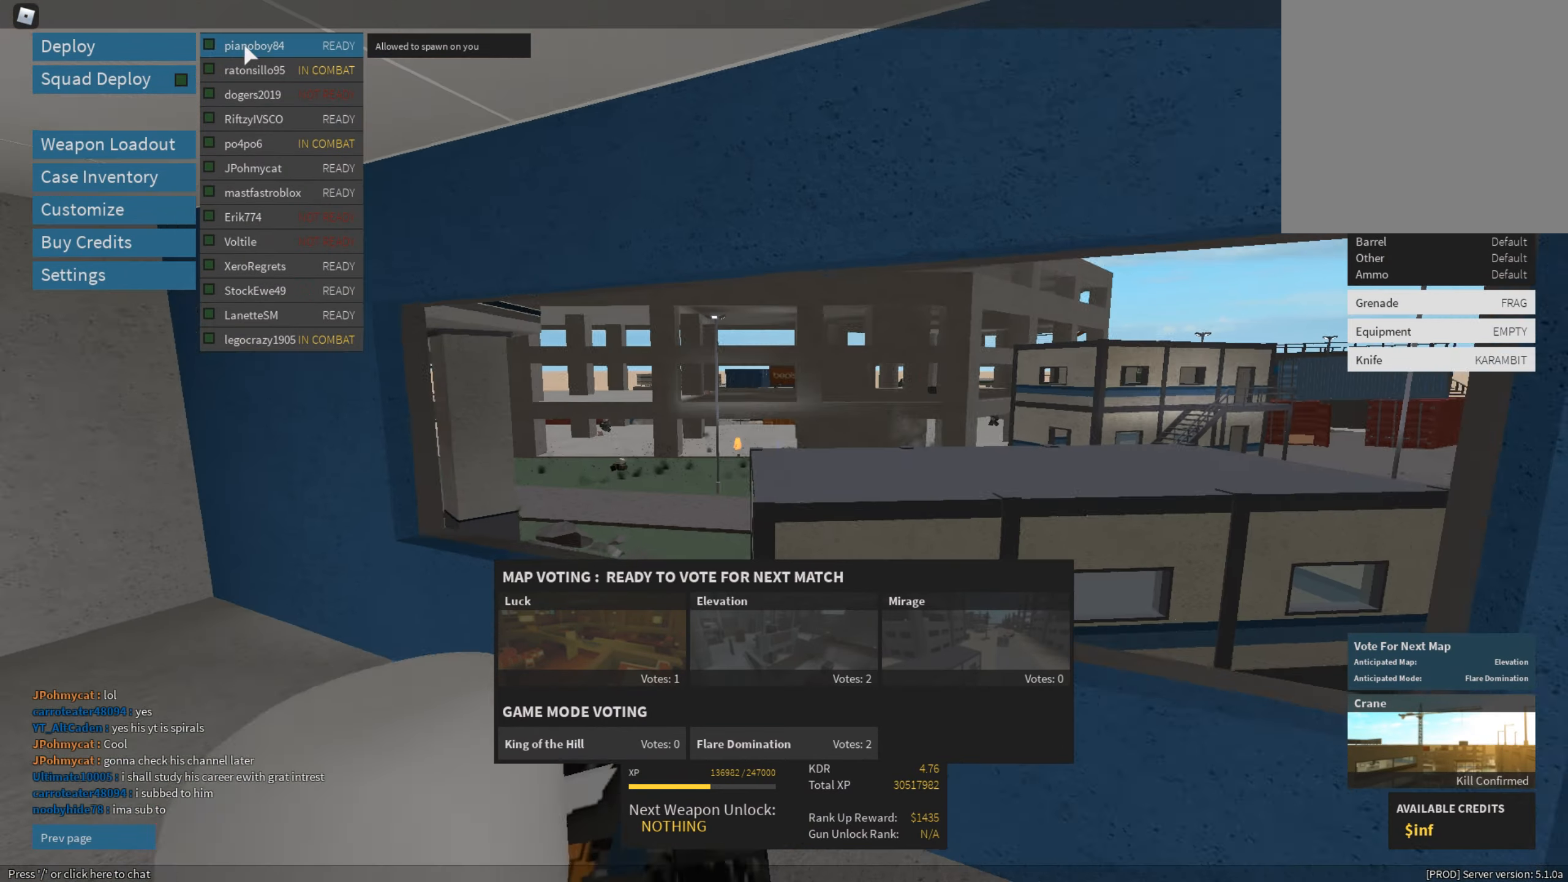
{"dt_ms": 484, "keys": ["r"], "mouse": [], "events": [[100, "mouse_left", "down"], [133, "mouse_left", "up"], [234, "shift", "down"], [234, "w", "down"], [284, "shift", "up"], [284, "space", "down"], [334, "w", "up"], [367, "shift", "down"], [367, "w", "down"], [417, "r", "down"], [417, "space", "up"], [467, "shift", "up"], [467, "w", "up"]]}
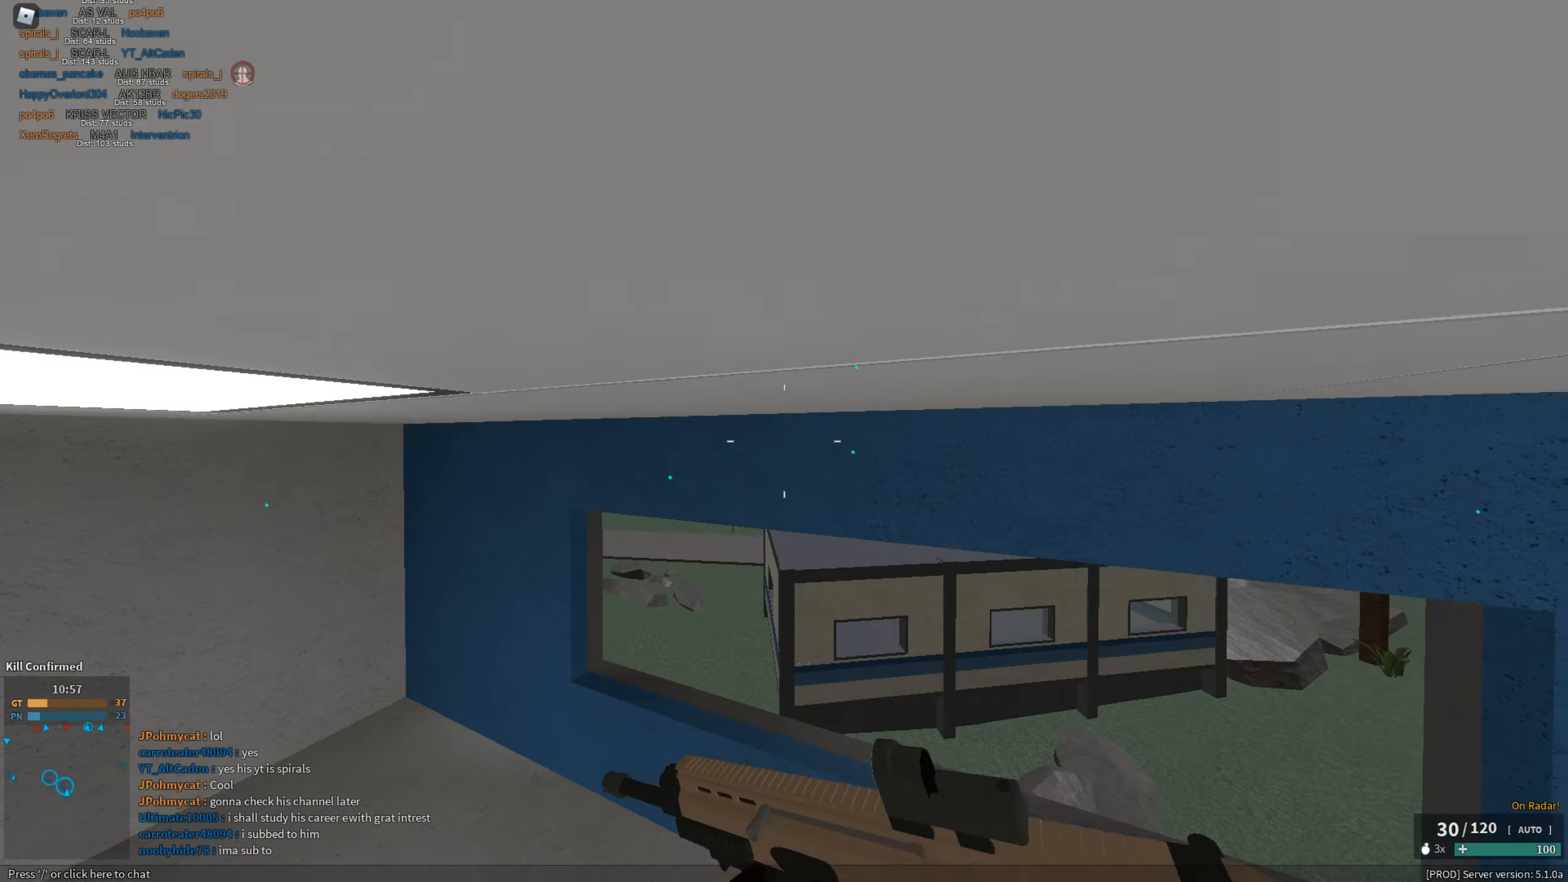
{"dt_ms": 500, "keys": ["shift", "space", "w"], "mouse": [], "events": [[33, "r", "up"], [133, "d", "down"], [133, "shift", "down"], [217, "w", "down"], [317, "d", "up"], [500, "space", "down"]]}
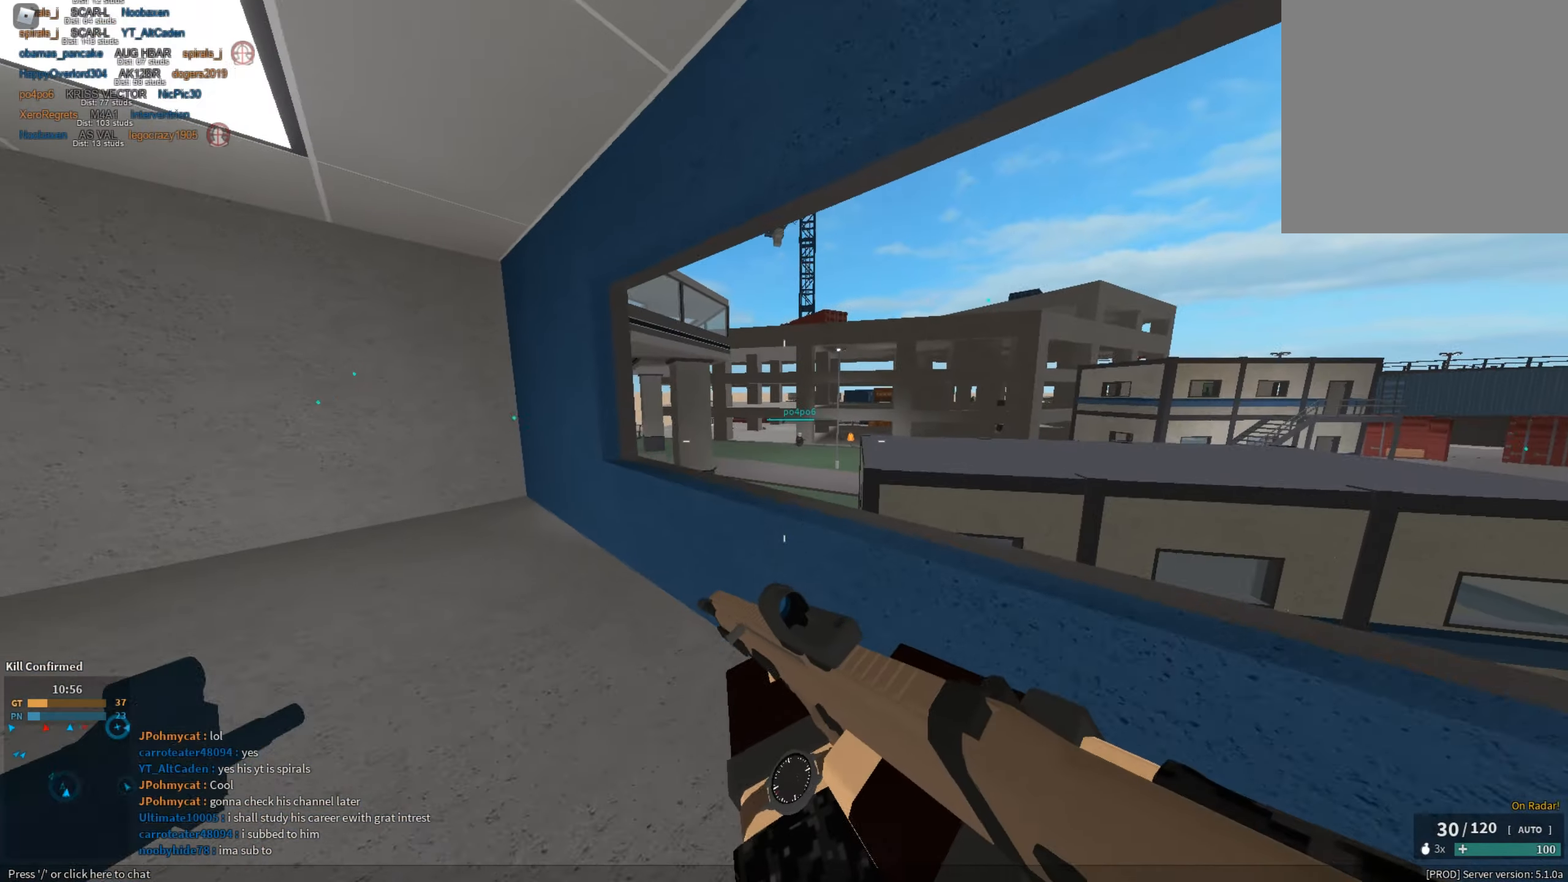
{"dt_ms": 501, "keys": ["a", "shift", "w"], "mouse": [], "events": [[84, "e", "down"], [184, "e", "up"], [184, "space", "up"], [417, "a", "down"]]}
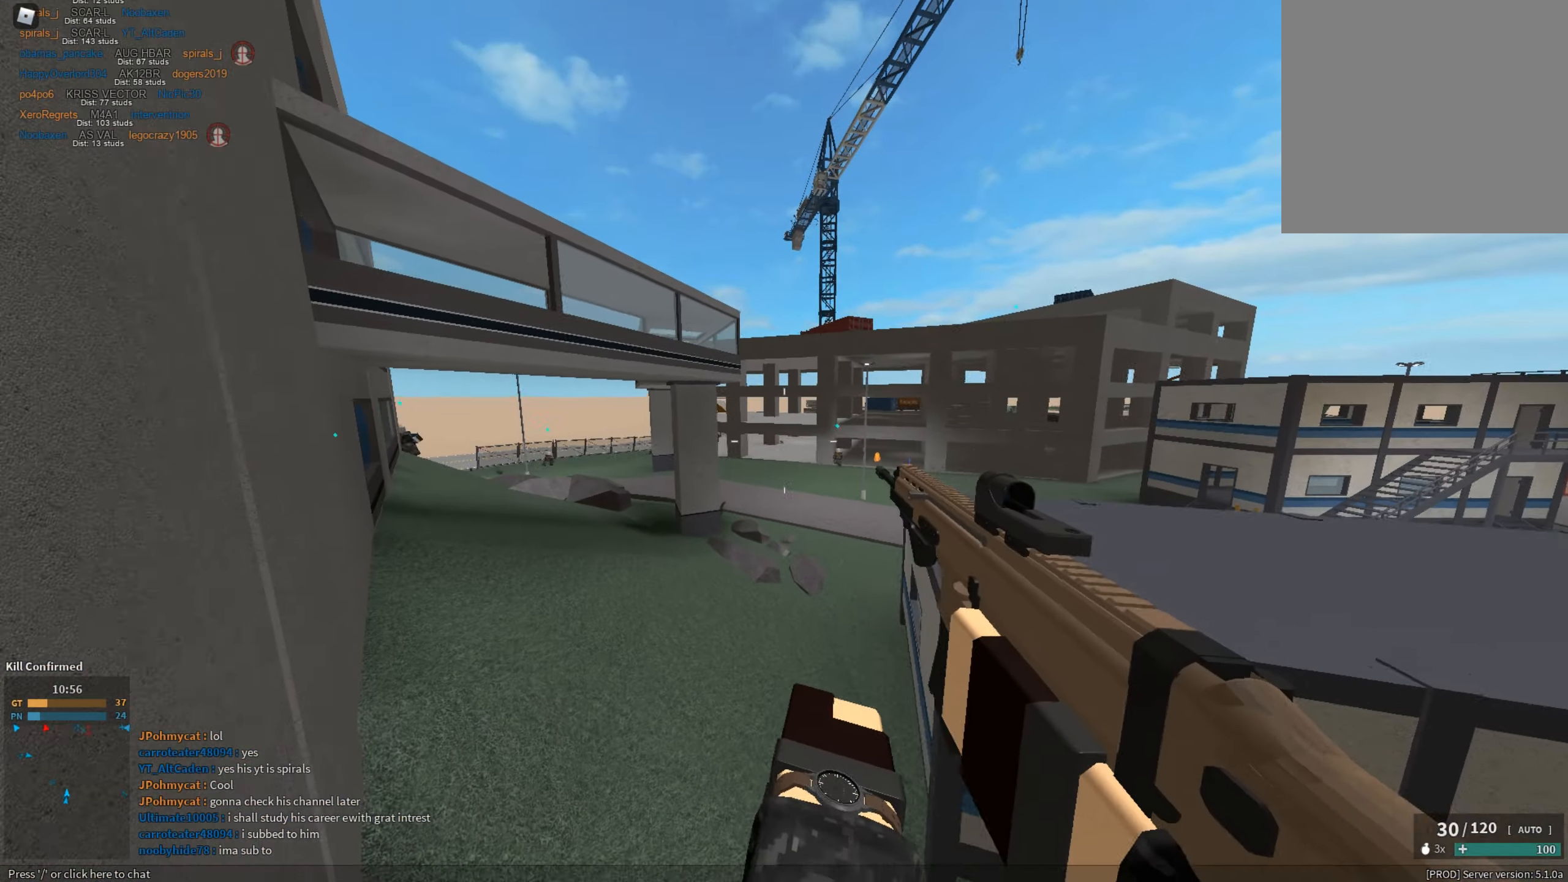
{"dt_ms": 500, "keys": ["shift", "w"], "mouse": [], "events": [[300, "a", "up"]]}
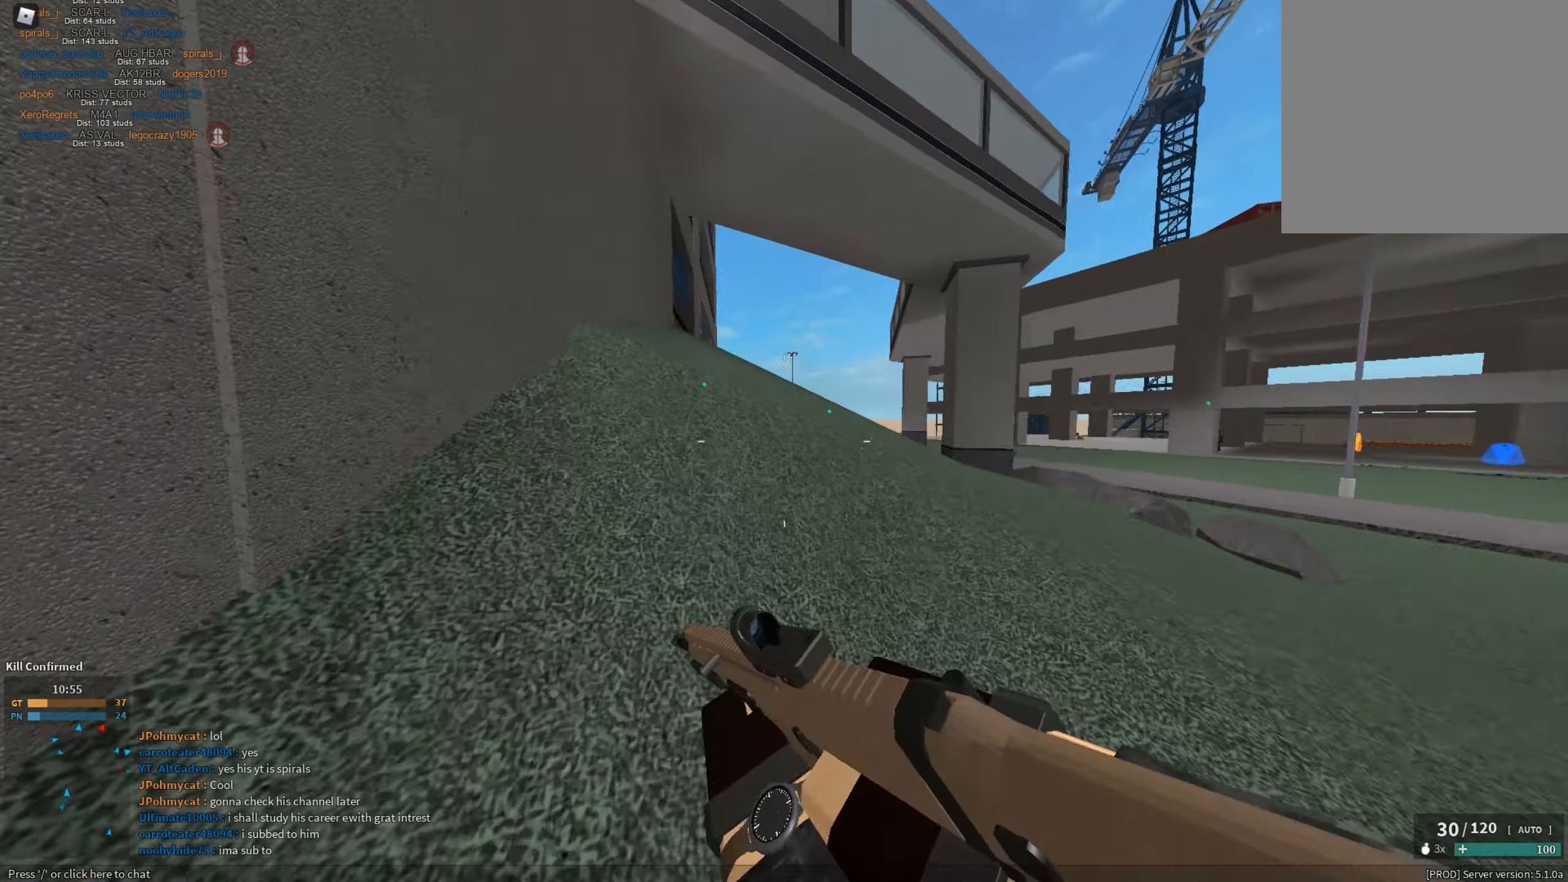
{"dt_ms": 501, "keys": ["a", "w"], "mouse": ["right"], "events": [[34, "c", "down"], [67, "shift", "up"], [67, "w", "up"], [117, "c", "up"], [217, "a", "down"], [217, "shift", "down"], [317, "e", "down"], [351, "e", "up"], [401, "mouse_right", "down"], [451, "shift", "up"], [451, "w", "down"]]}
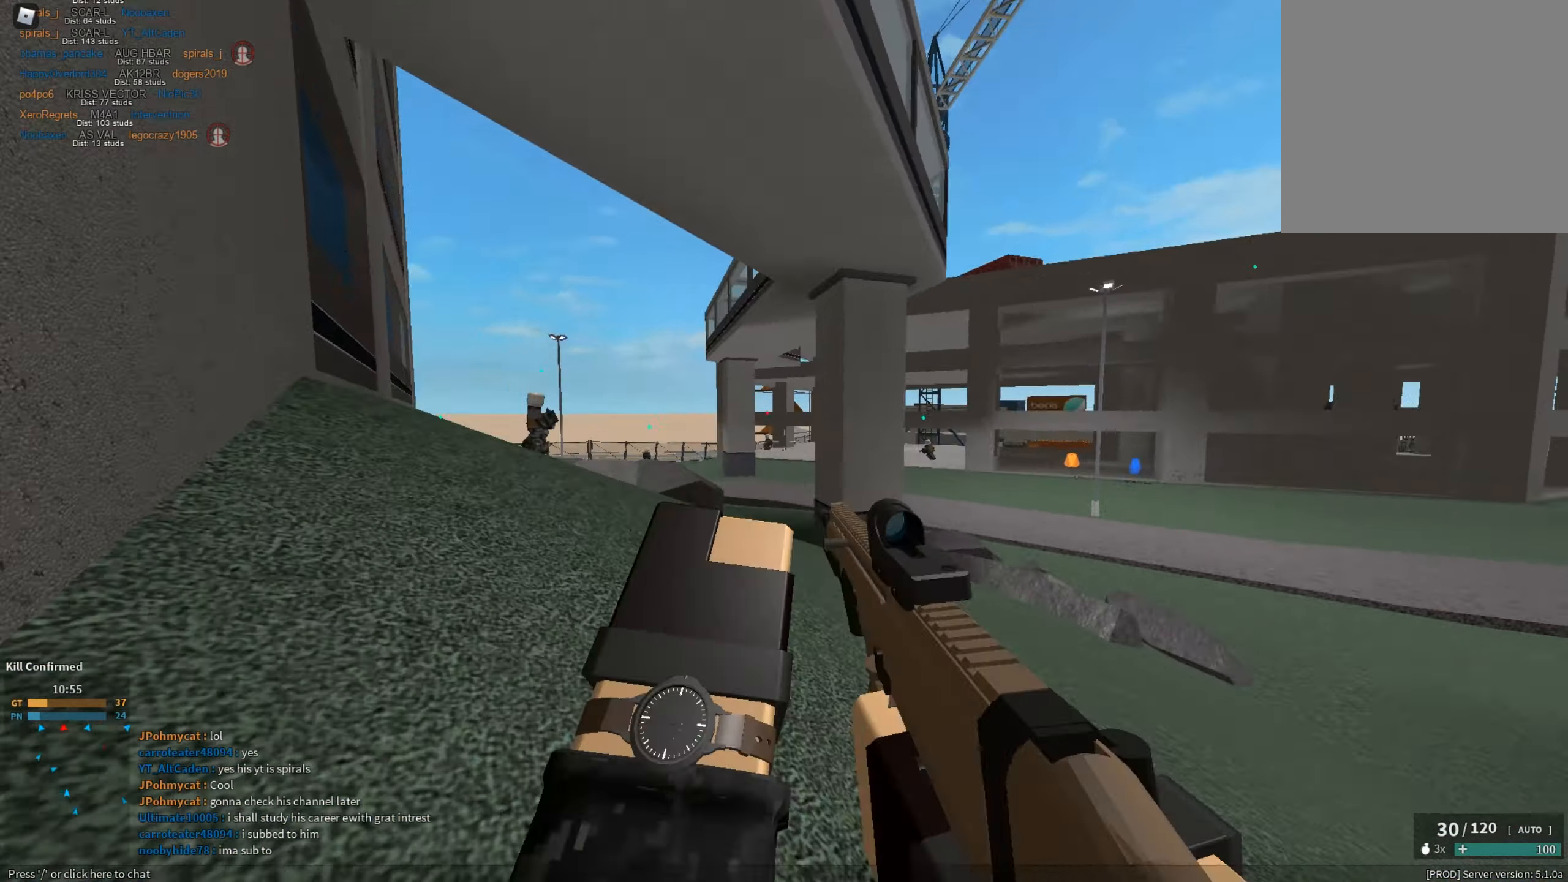
{"dt_ms": 500, "keys": ["shift", "space", "w"], "mouse": [], "events": [[83, "a", "up"], [183, "mouse_left", "down"], [317, "mouse_left", "up"], [317, "mouse_right", "up"], [367, "r", "down"], [367, "shift", "down"], [417, "space", "down"], [467, "r", "up"]]}
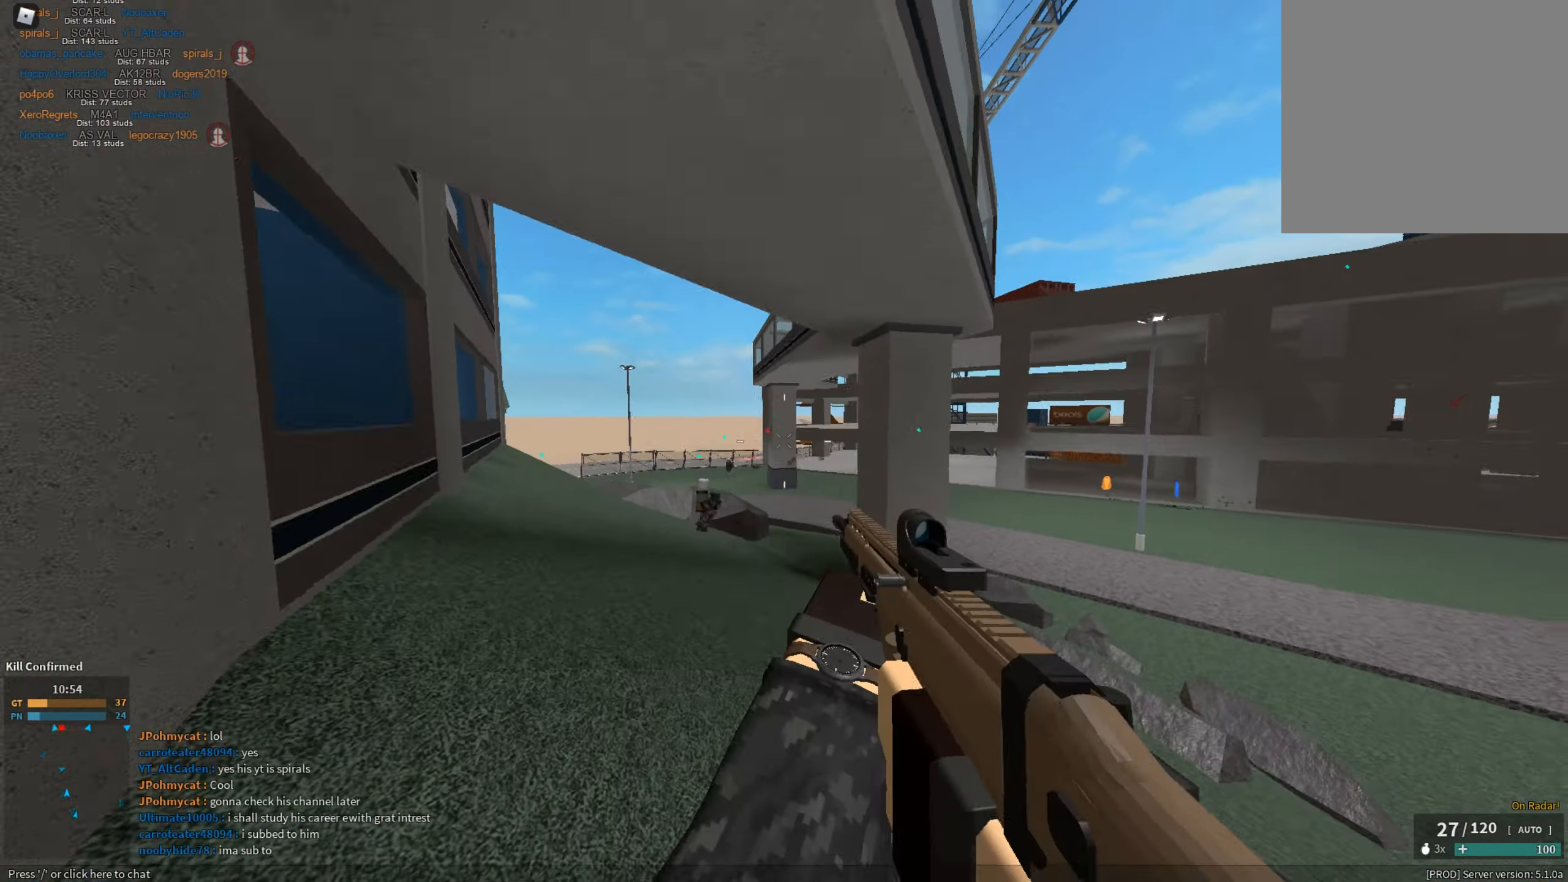
{"dt_ms": 501, "keys": ["a", "w"], "mouse": ["left", "right"], "events": [[67, "space", "up"], [200, "a", "down"], [200, "mouse_left", "down"], [251, "mouse_right", "down"], [284, "shift", "up"], [334, "mouse_left", "up"], [484, "mouse_left", "down"]]}
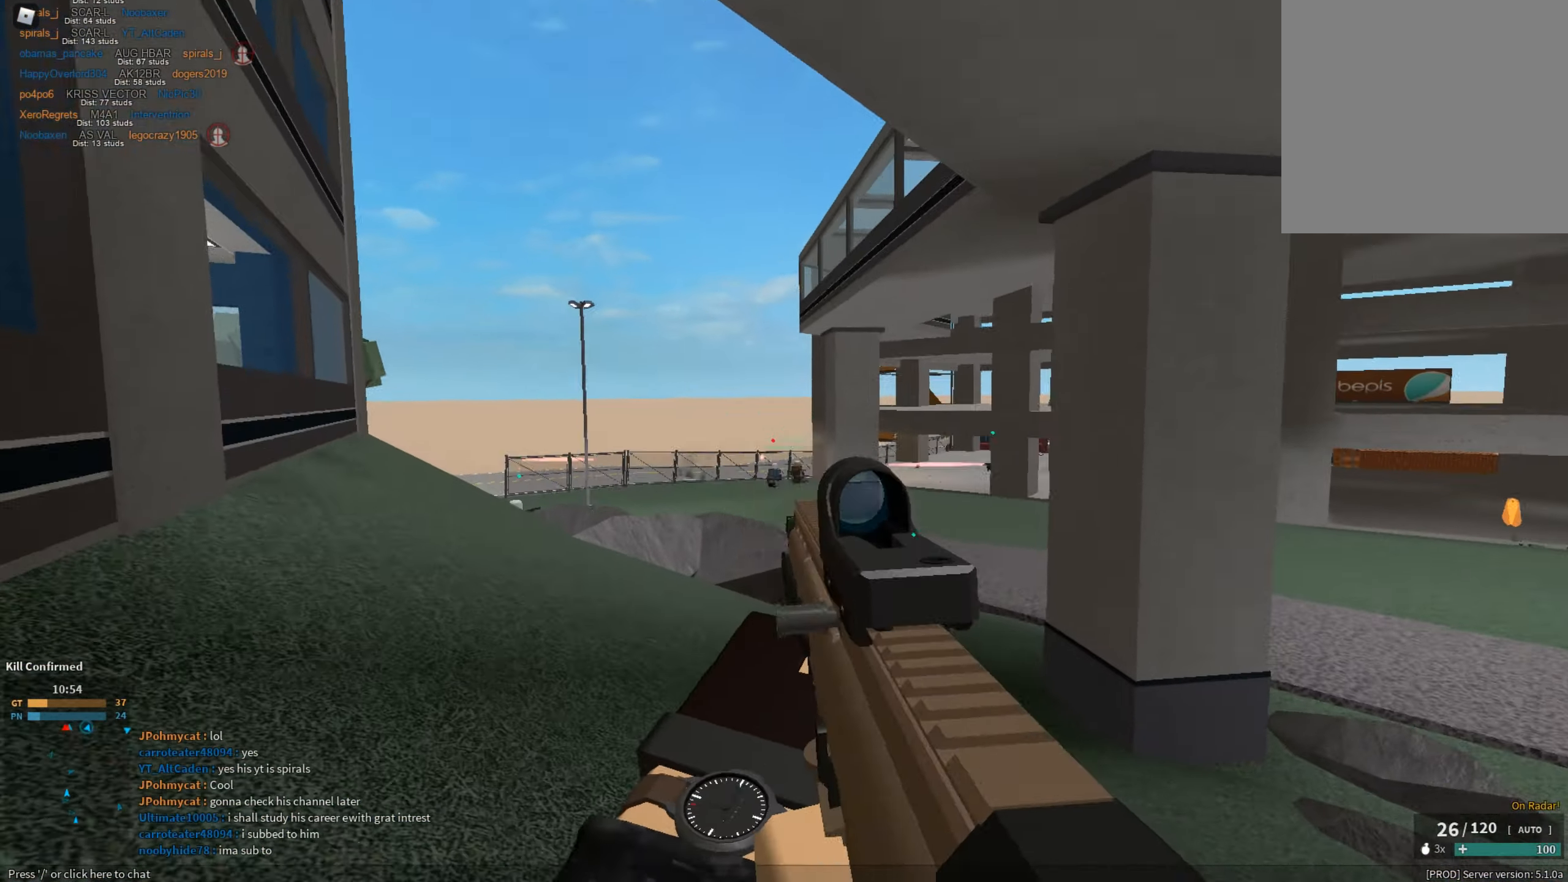
{"dt_ms": 500, "keys": ["w"], "mouse": [], "events": [[167, "a", "up"], [500, "mouse_left", "up"], [500, "mouse_right", "up"]]}